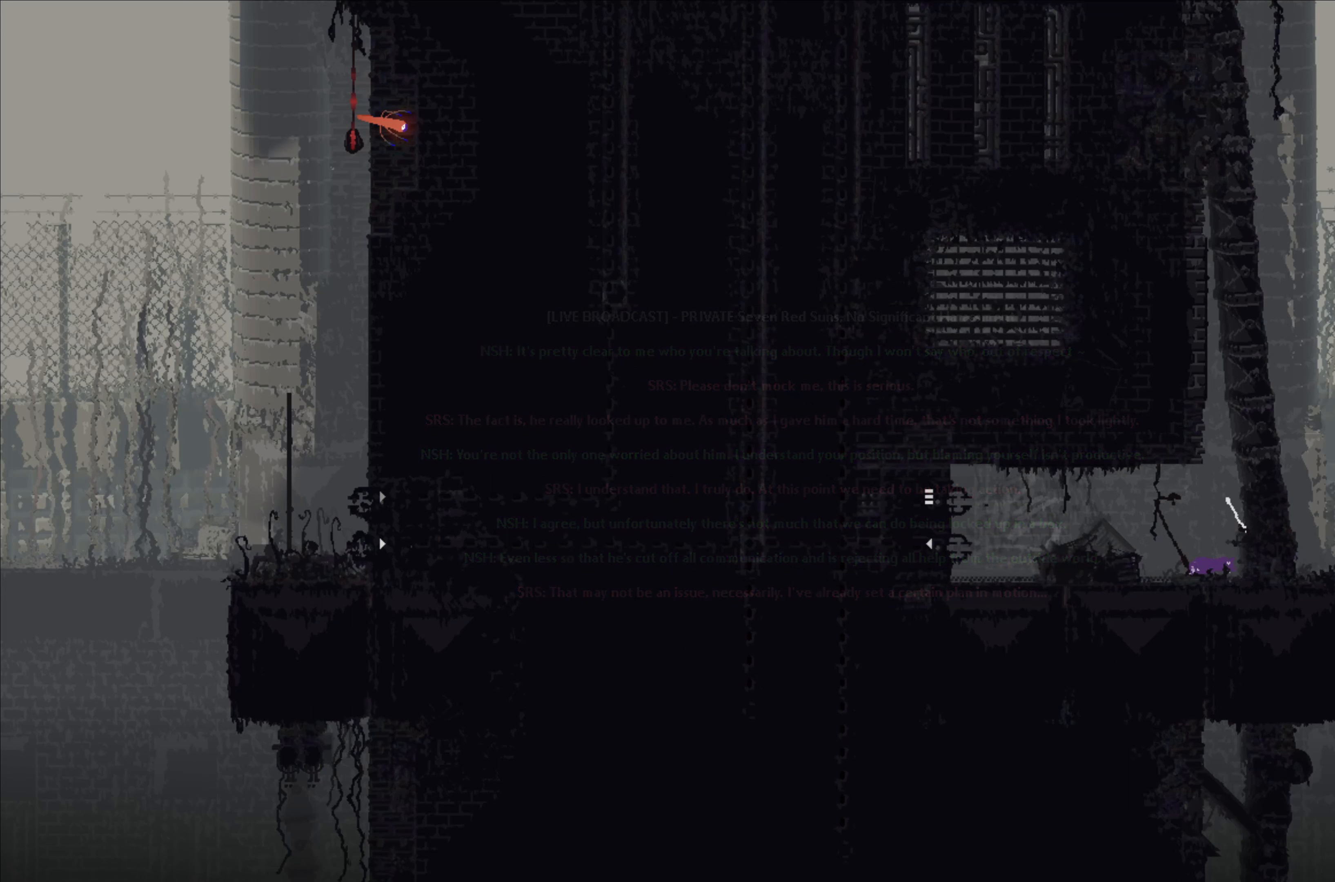
Gameplay with a controller (Xbox layout); each line is a JSON object with the inputs held at the frame after it. "events" lists button and stick changes between this image and that frame as [ms after this image, input, new state], when the widget could be followed in between. Not read: right_stick.
{"buttons": [], "left_stick": "center", "events": [[150, "left_stick", "up"], [416, "left_stick", "center"]]}
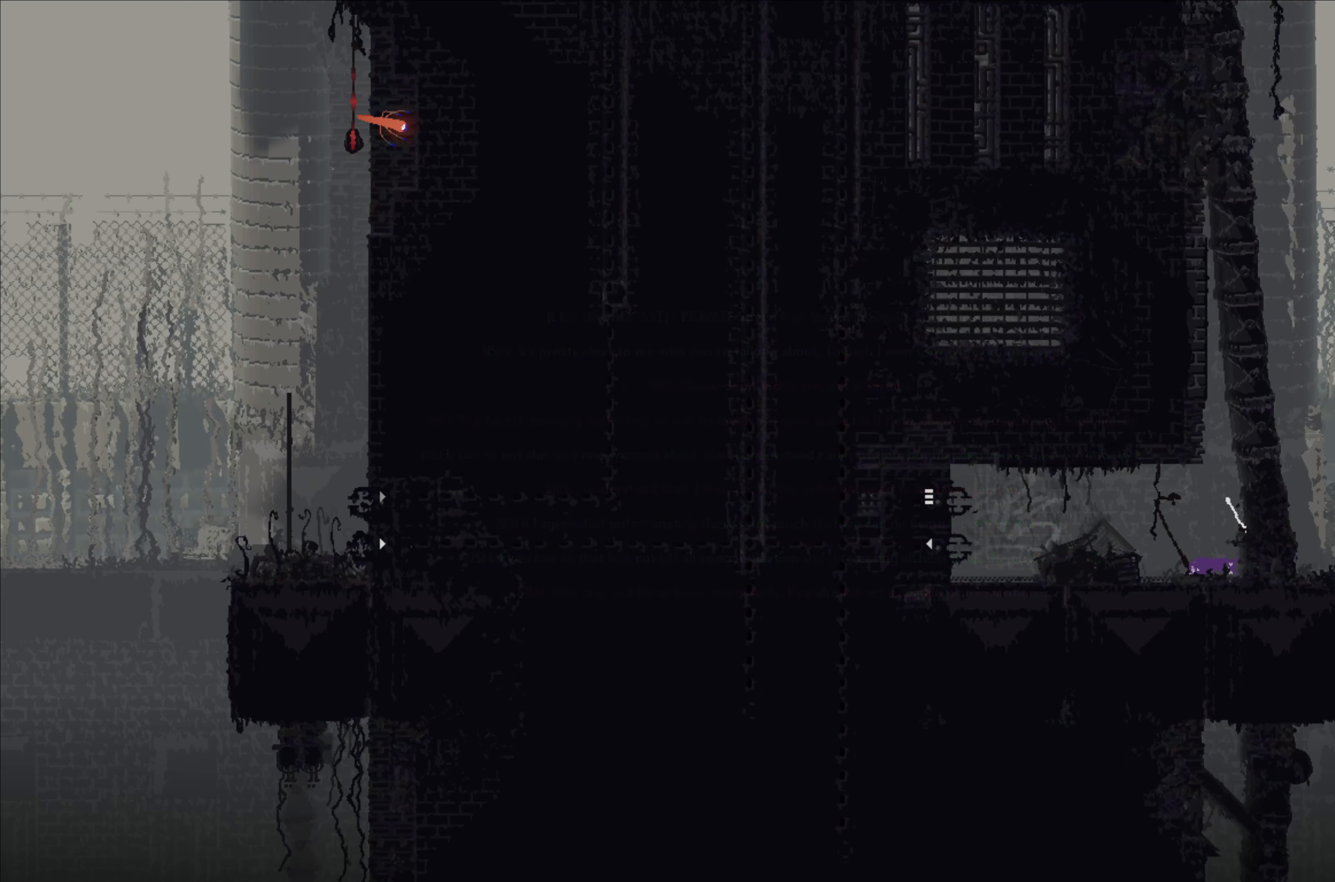
{"buttons": [], "left_stick": "center", "events": []}
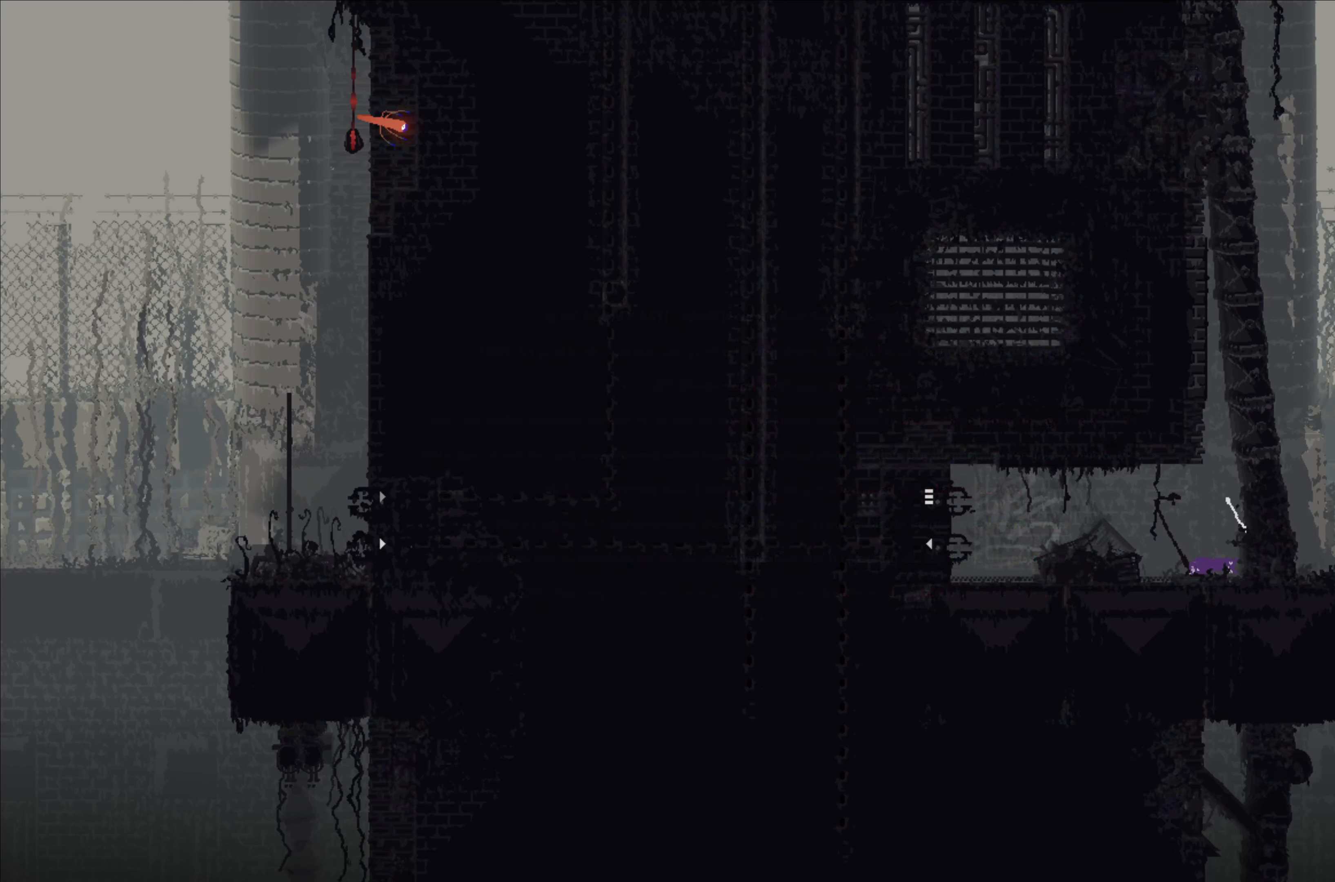
{"buttons": [], "left_stick": "center", "events": []}
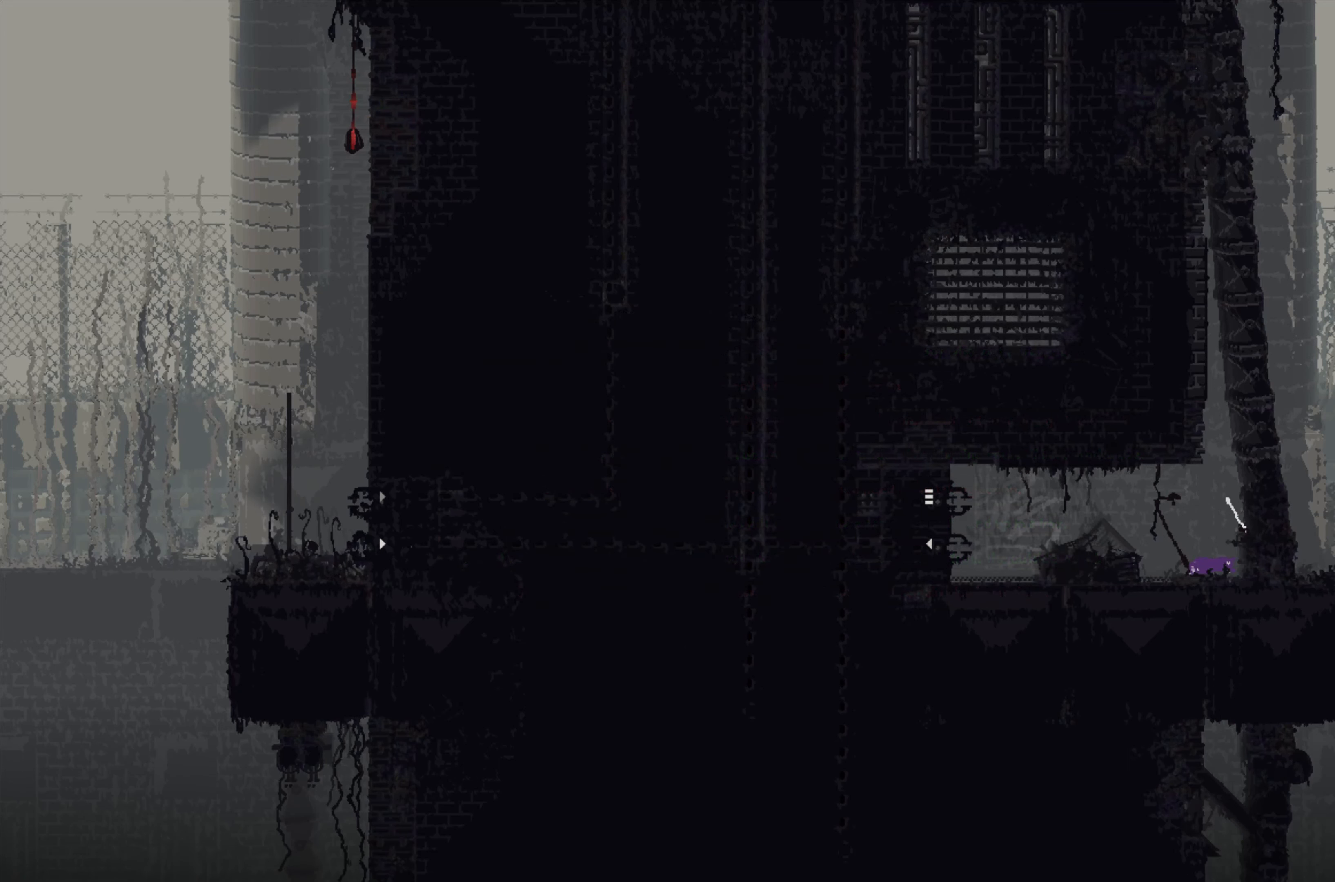
{"buttons": [], "left_stick": "center", "events": [[16, "left_stick", "up"], [350, "left_stick", "center"]]}
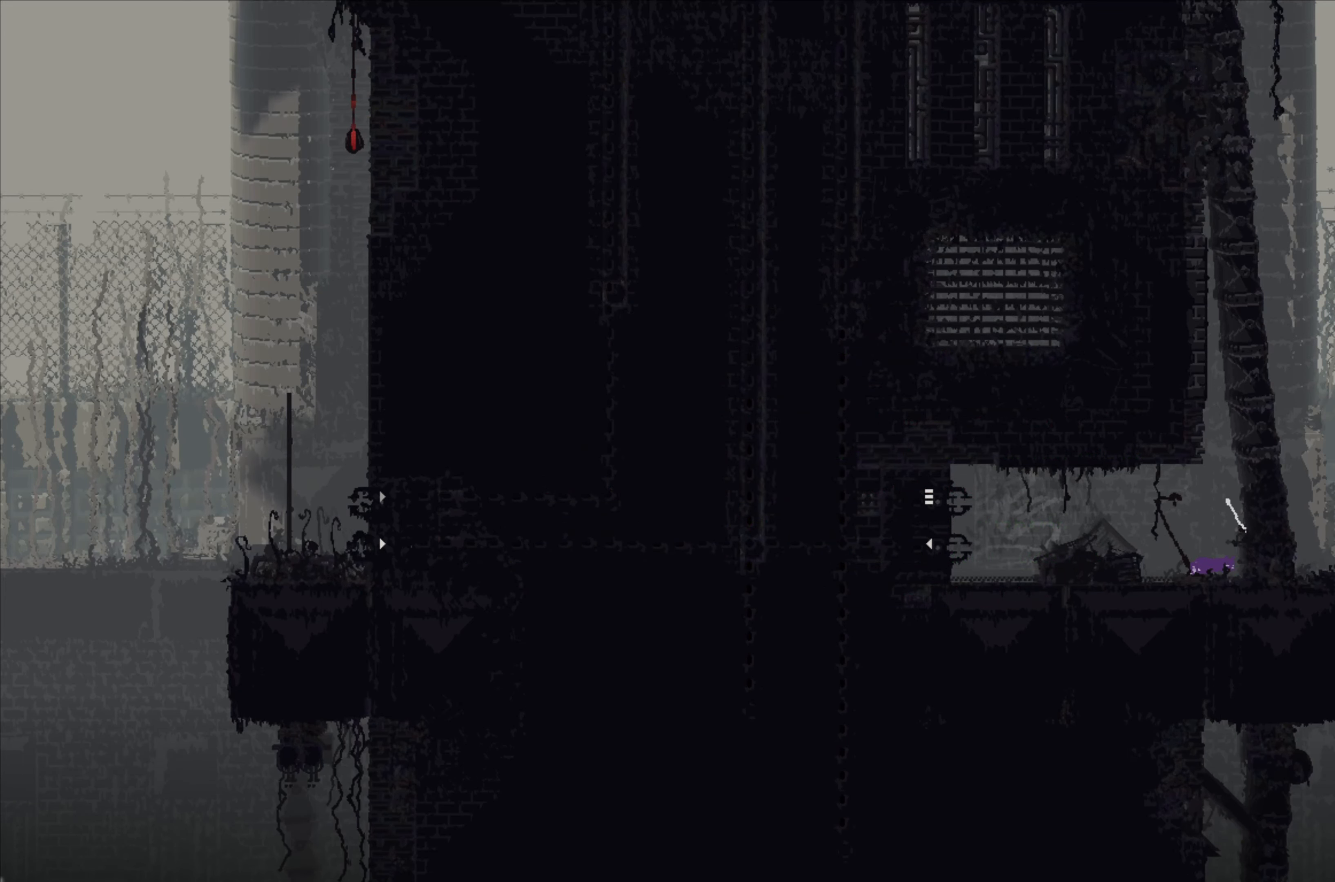
{"buttons": [], "left_stick": "up-left", "events": [[200, "left_stick", "left"], [400, "left_stick", "up-left"]]}
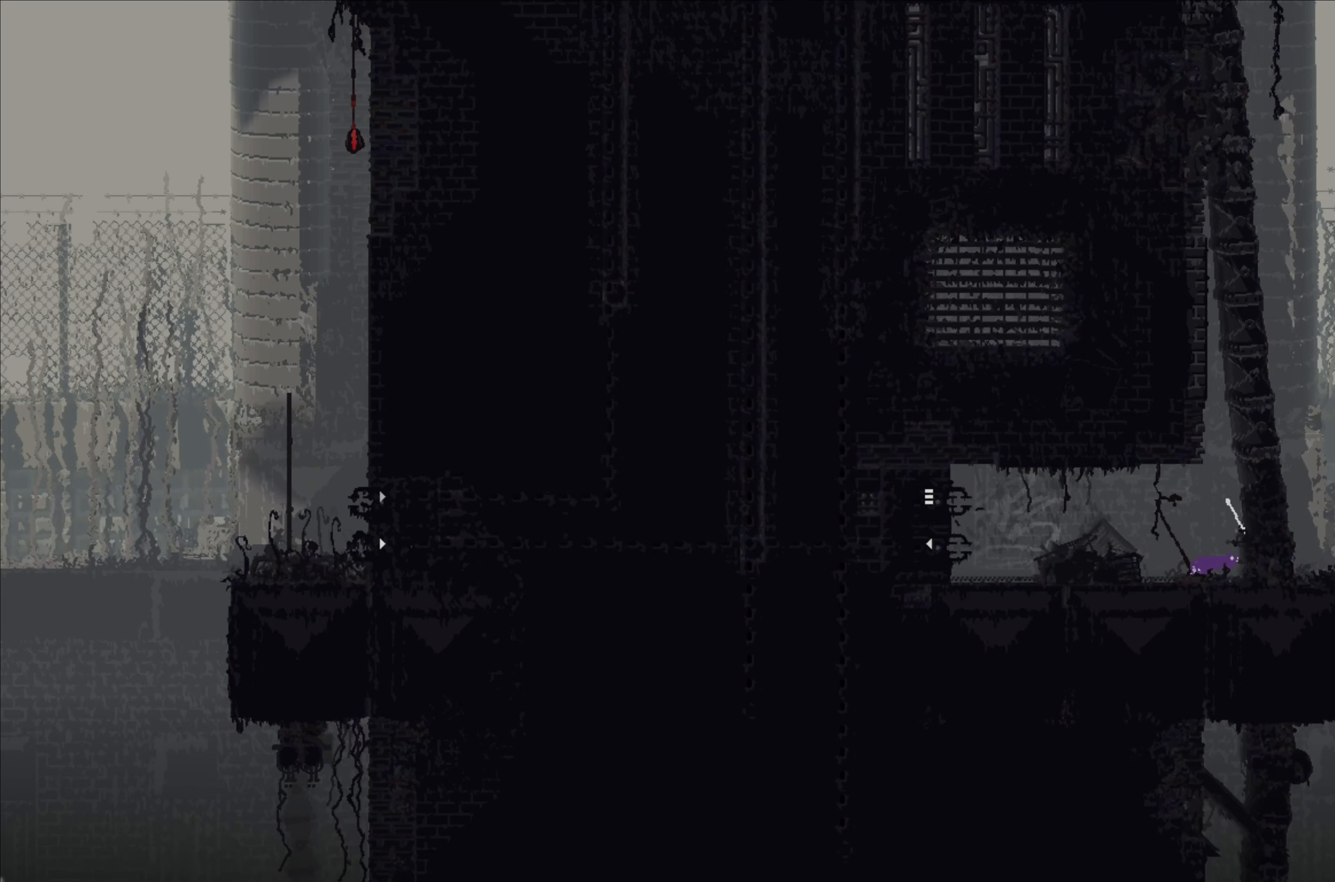
{"buttons": [], "left_stick": "up-left", "events": []}
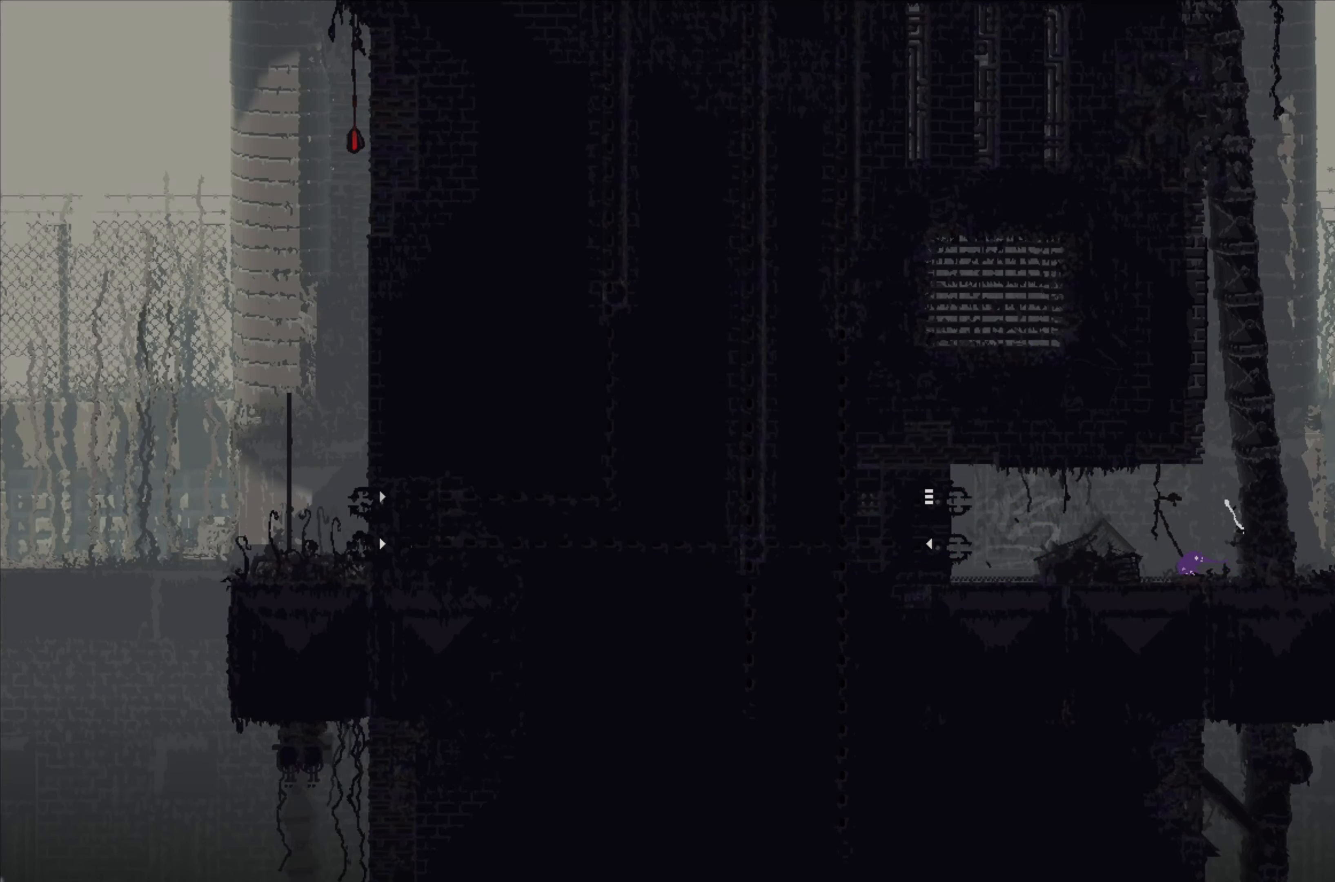
{"buttons": [], "left_stick": "up-left", "events": [[116, "left_stick", "center"], [500, "left_stick", "up-left"]]}
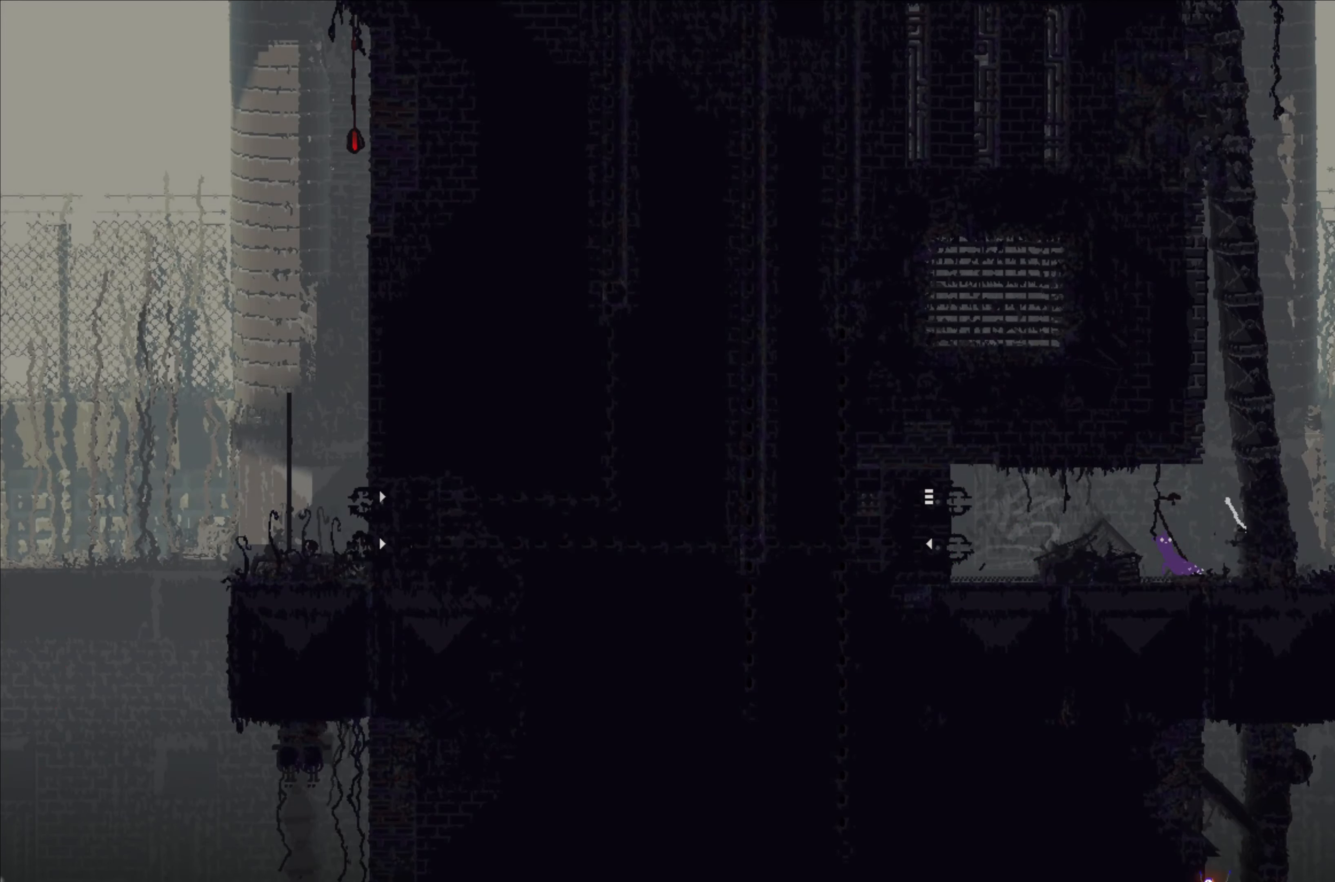
{"buttons": [], "left_stick": "up-left", "events": [[250, "A", "down"], [433, "A", "up"]]}
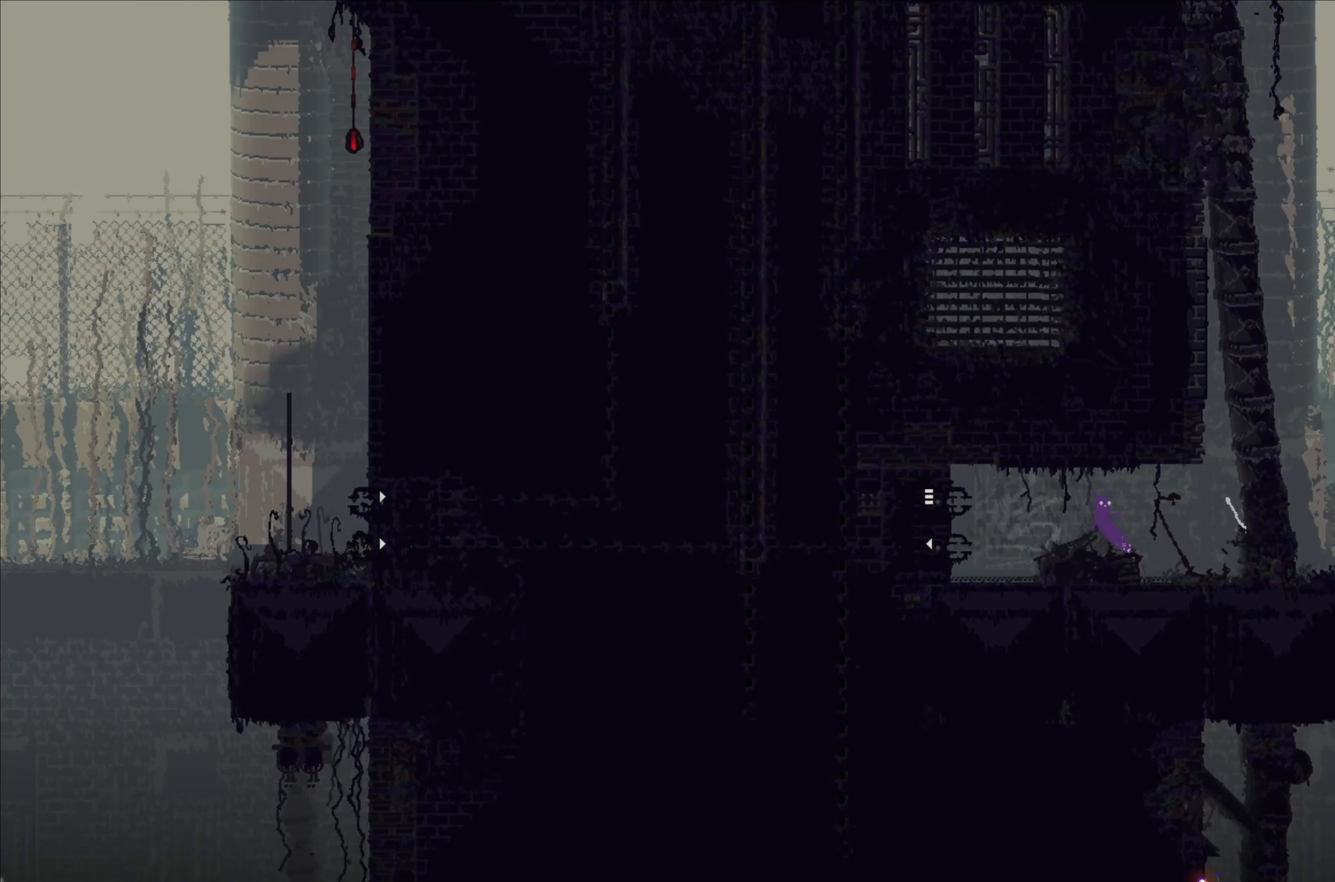
{"buttons": ["A"], "left_stick": "up-left", "events": [[316, "A", "down"]]}
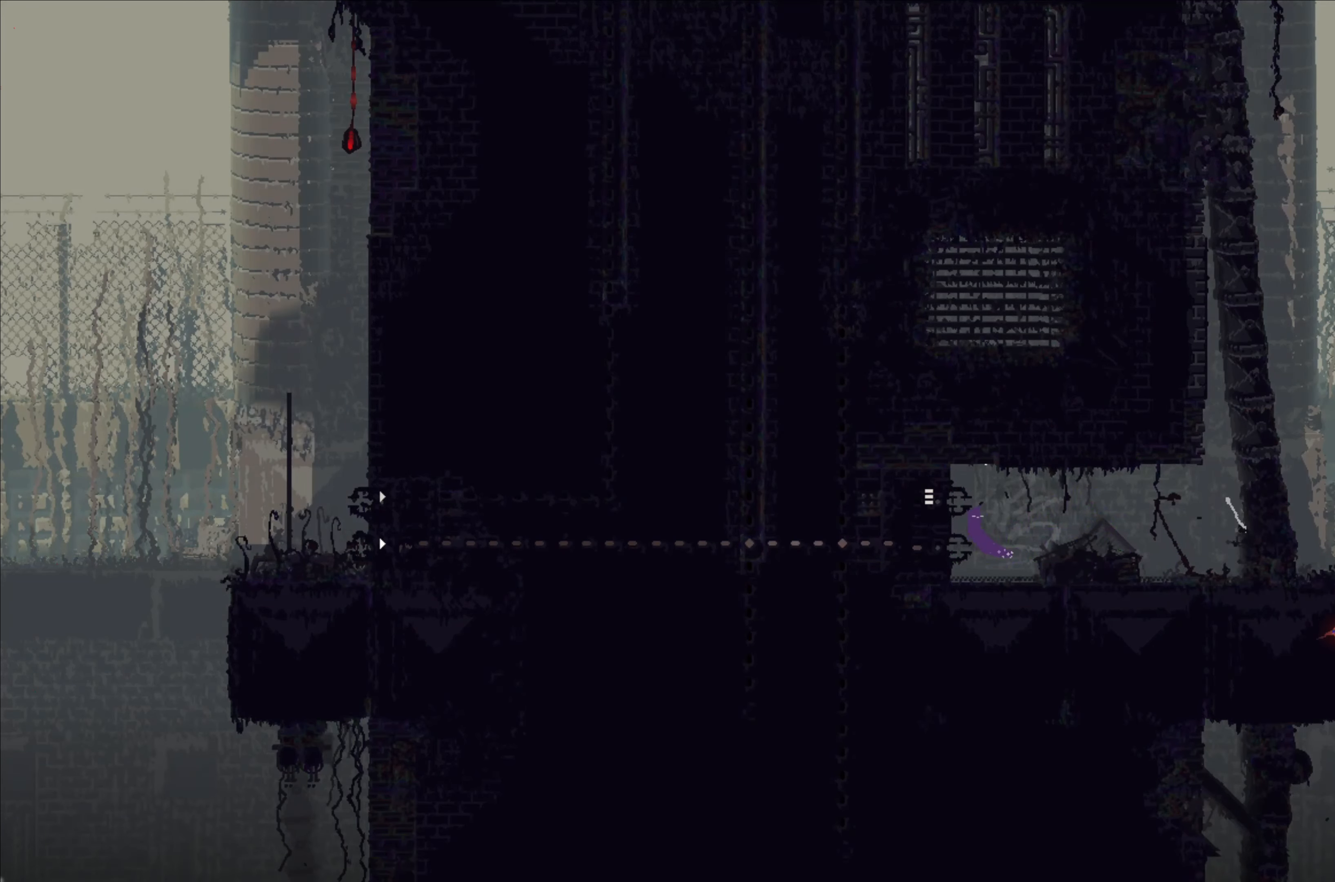
{"buttons": [], "left_stick": "left", "events": [[133, "A", "up"], [266, "left_stick", "left"]]}
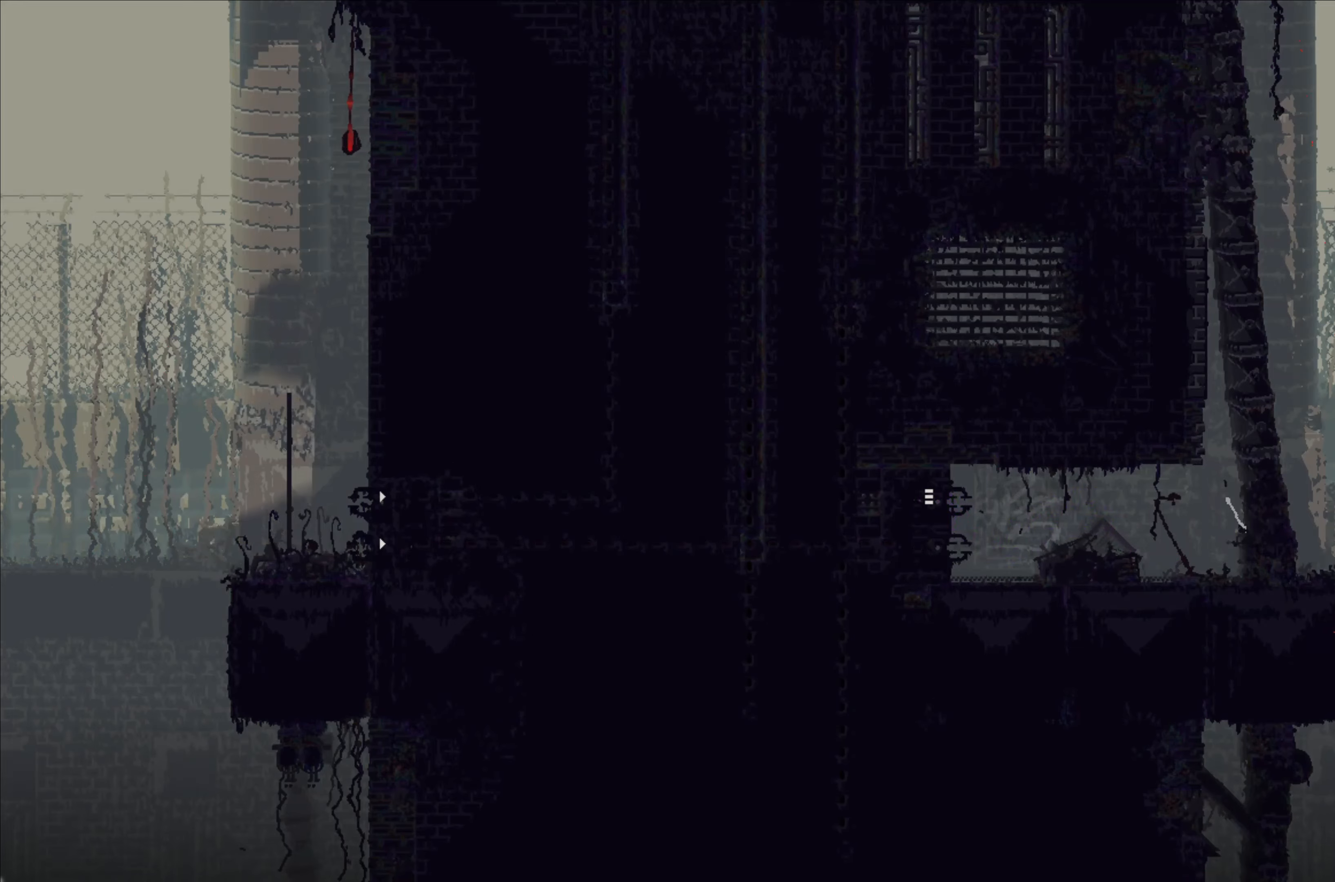
{"buttons": [], "left_stick": "center", "events": [[500, "left_stick", "center"]]}
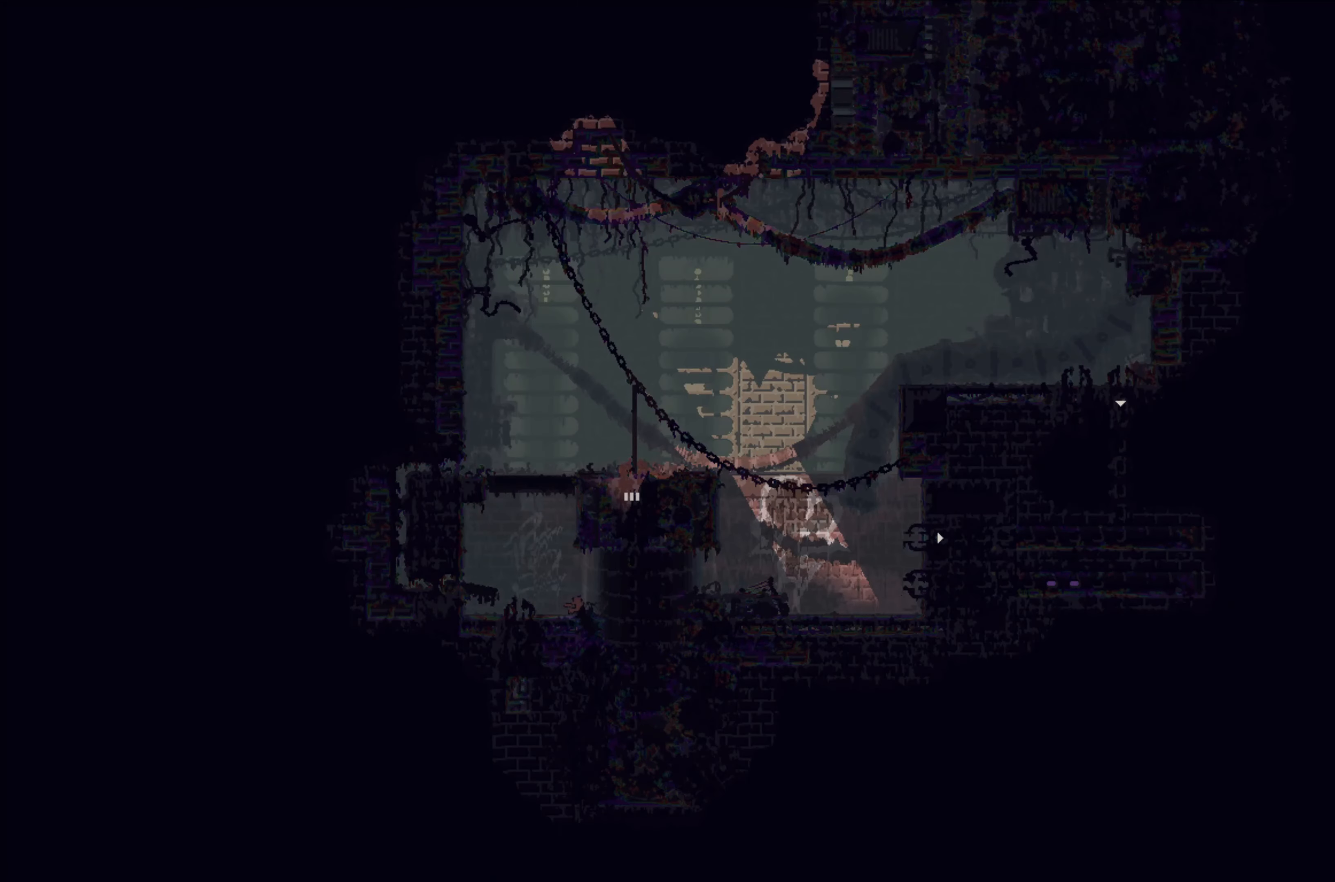
{"buttons": [], "left_stick": "center", "events": []}
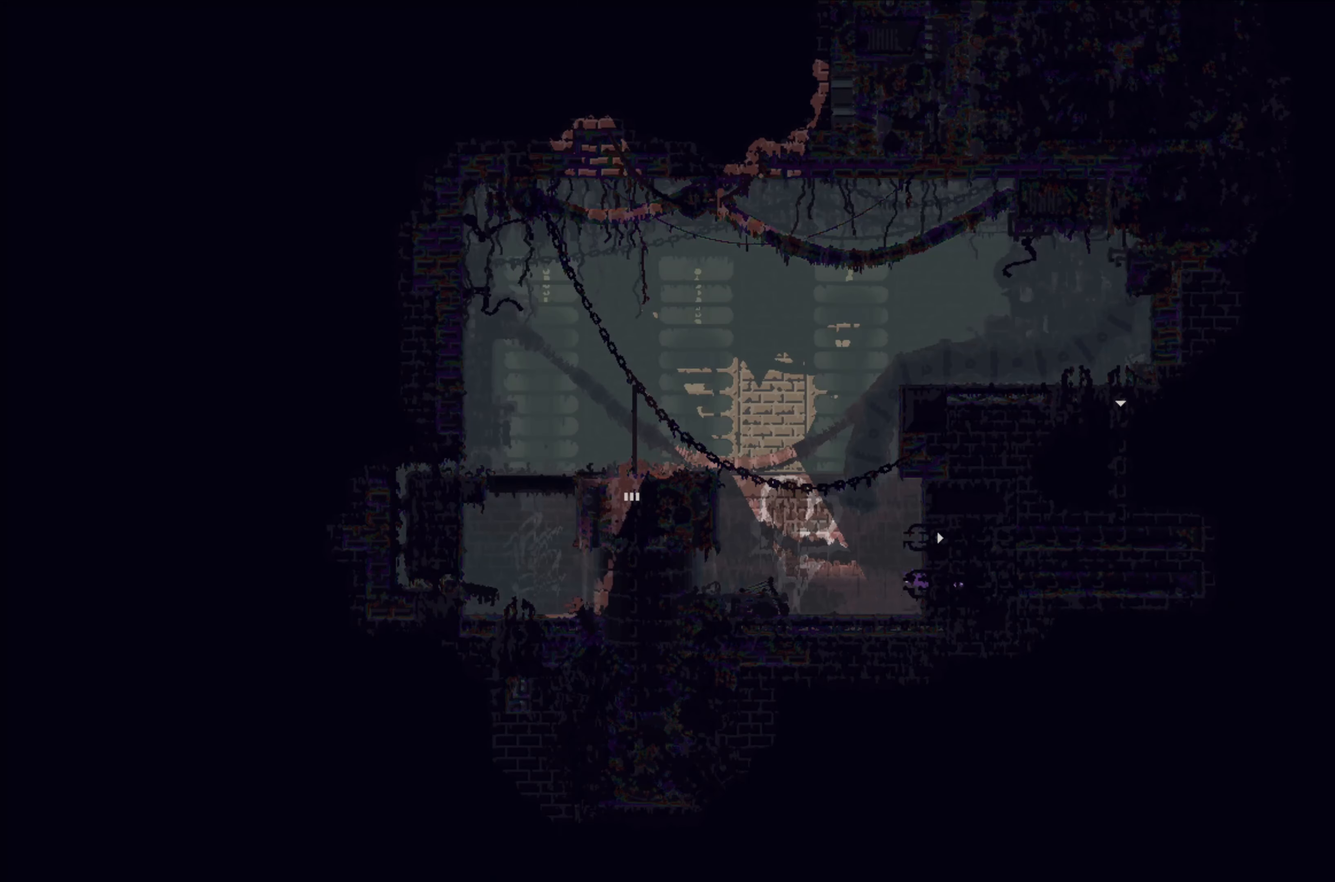
{"buttons": [], "left_stick": "up", "events": [[50, "A", "down"], [50, "left_stick", "left"], [267, "A", "up"], [300, "left_stick", "up-left"], [417, "left_stick", "up"]]}
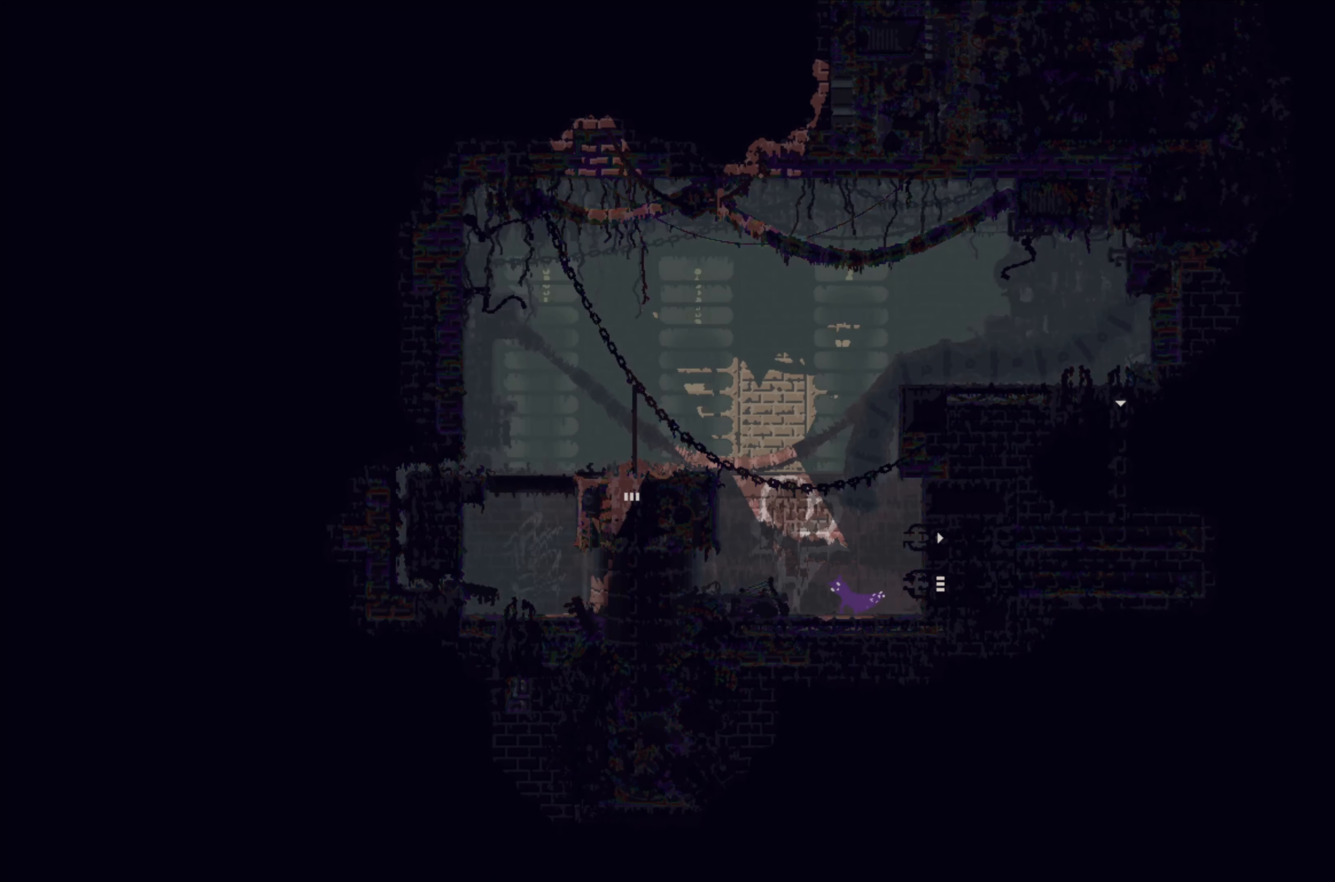
{"buttons": ["X"], "left_stick": "center", "events": [[50, "left_stick", "up-left"], [250, "left_stick", "center"], [450, "X", "down"]]}
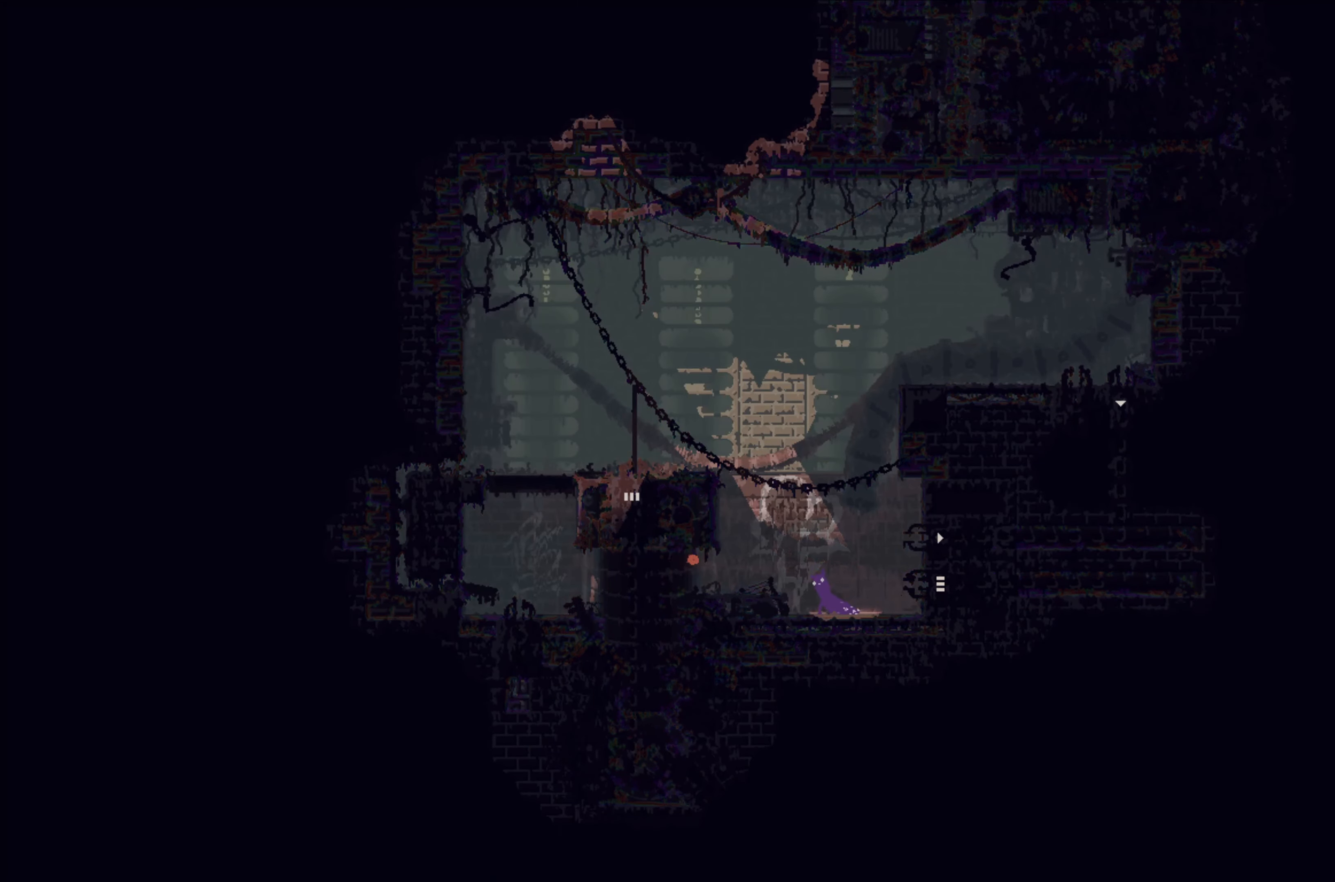
{"buttons": ["X"], "left_stick": "center", "events": []}
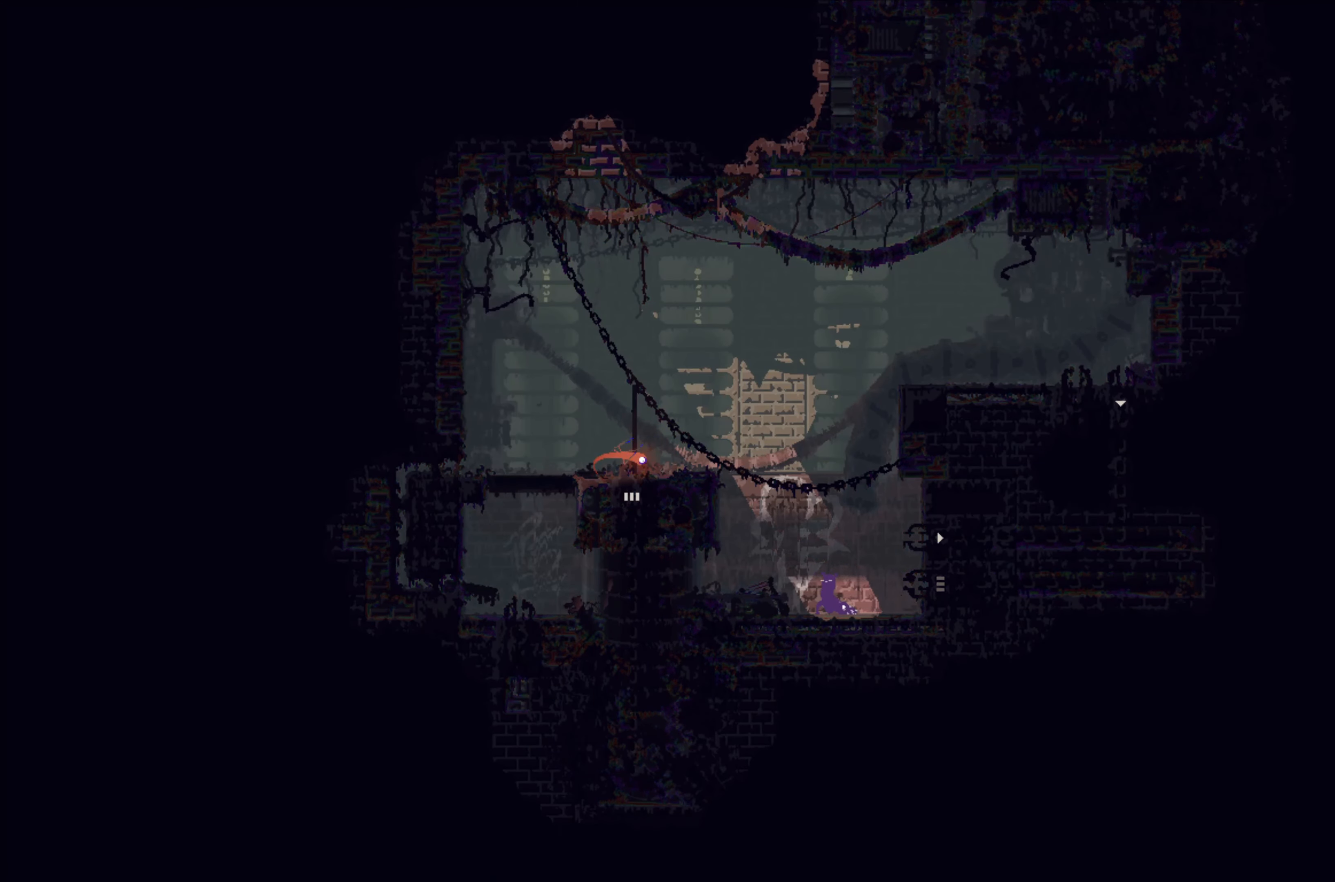
{"buttons": ["X"], "left_stick": "center", "events": []}
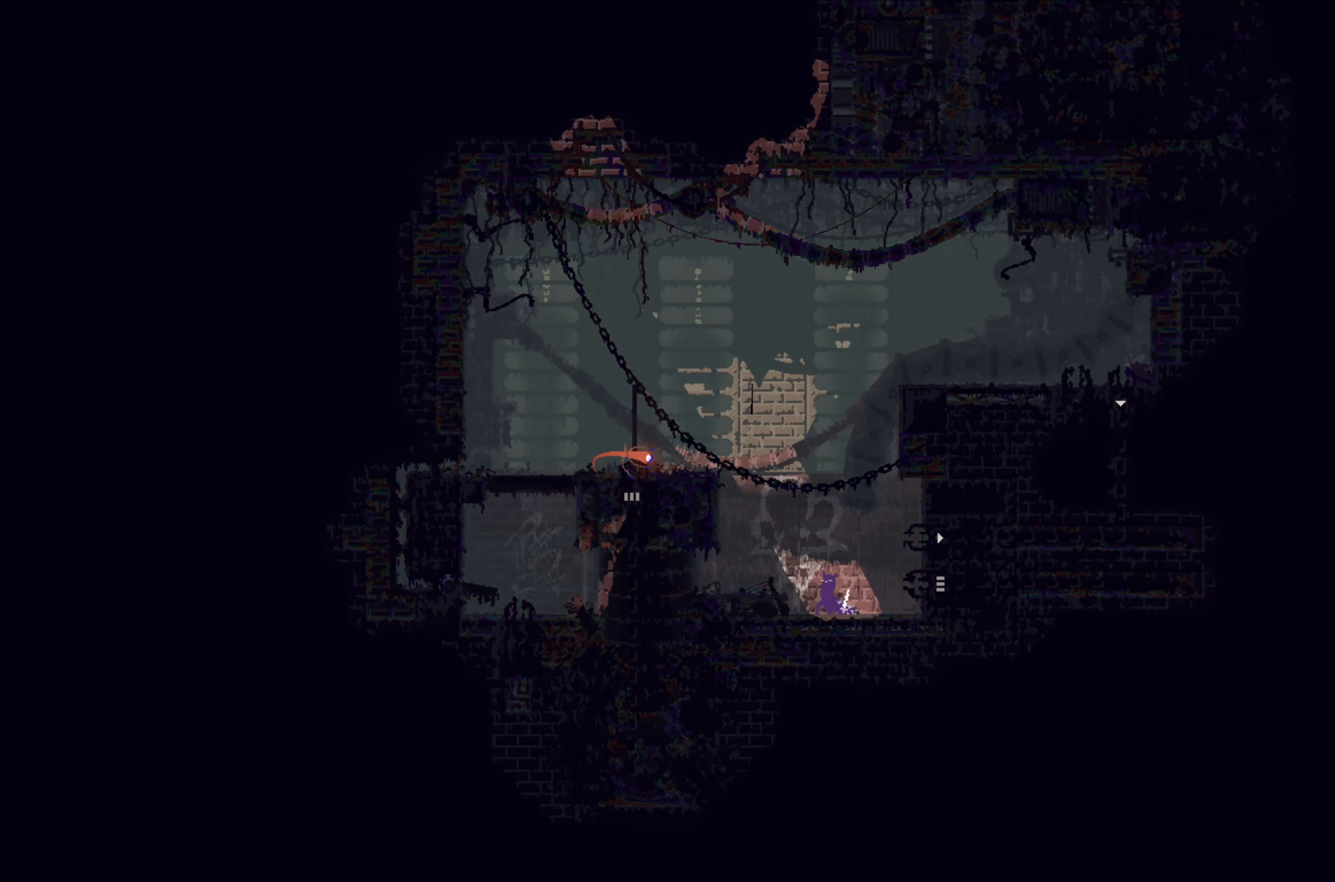
{"buttons": ["X"], "left_stick": "center", "events": []}
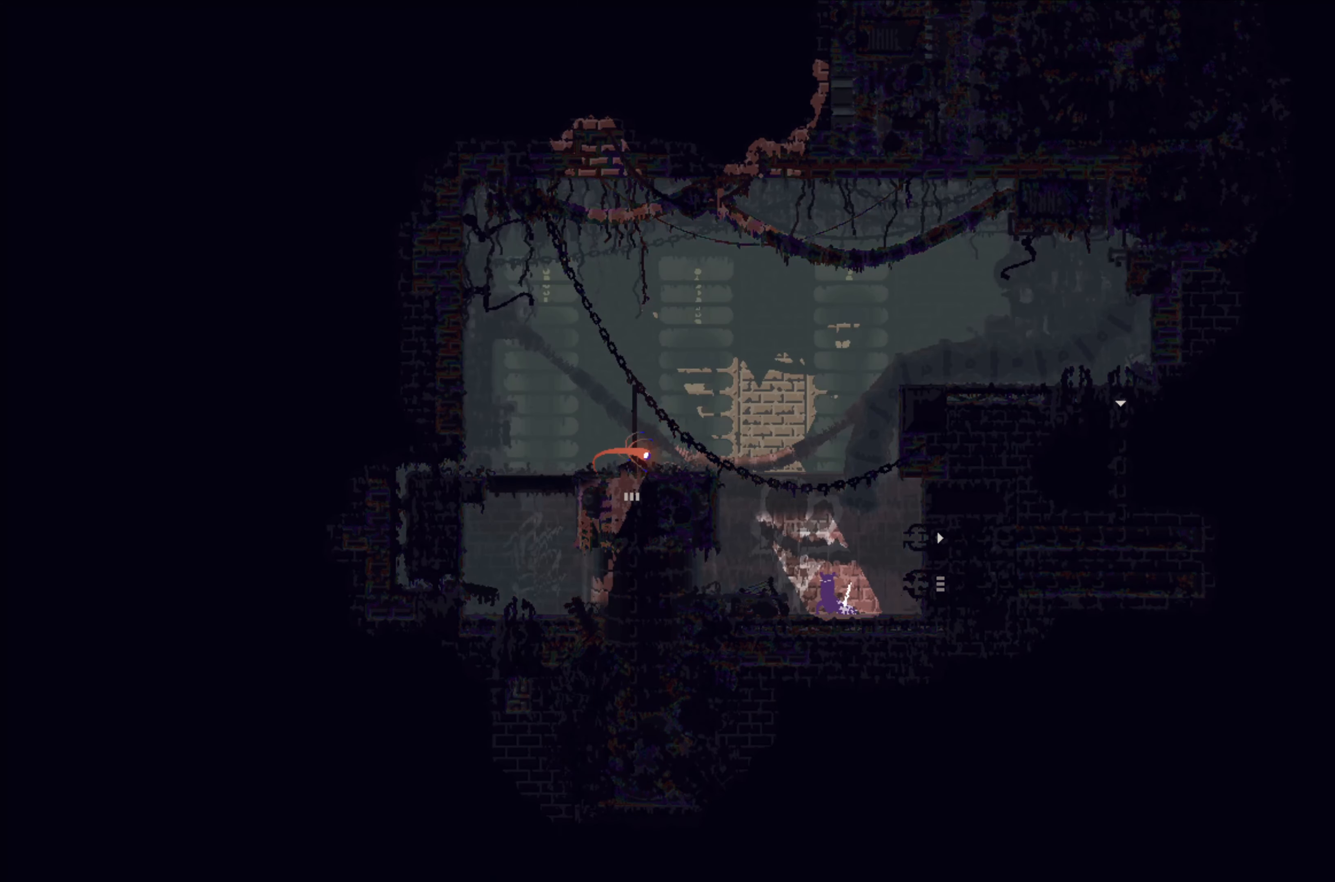
{"buttons": ["X"], "left_stick": "center", "events": []}
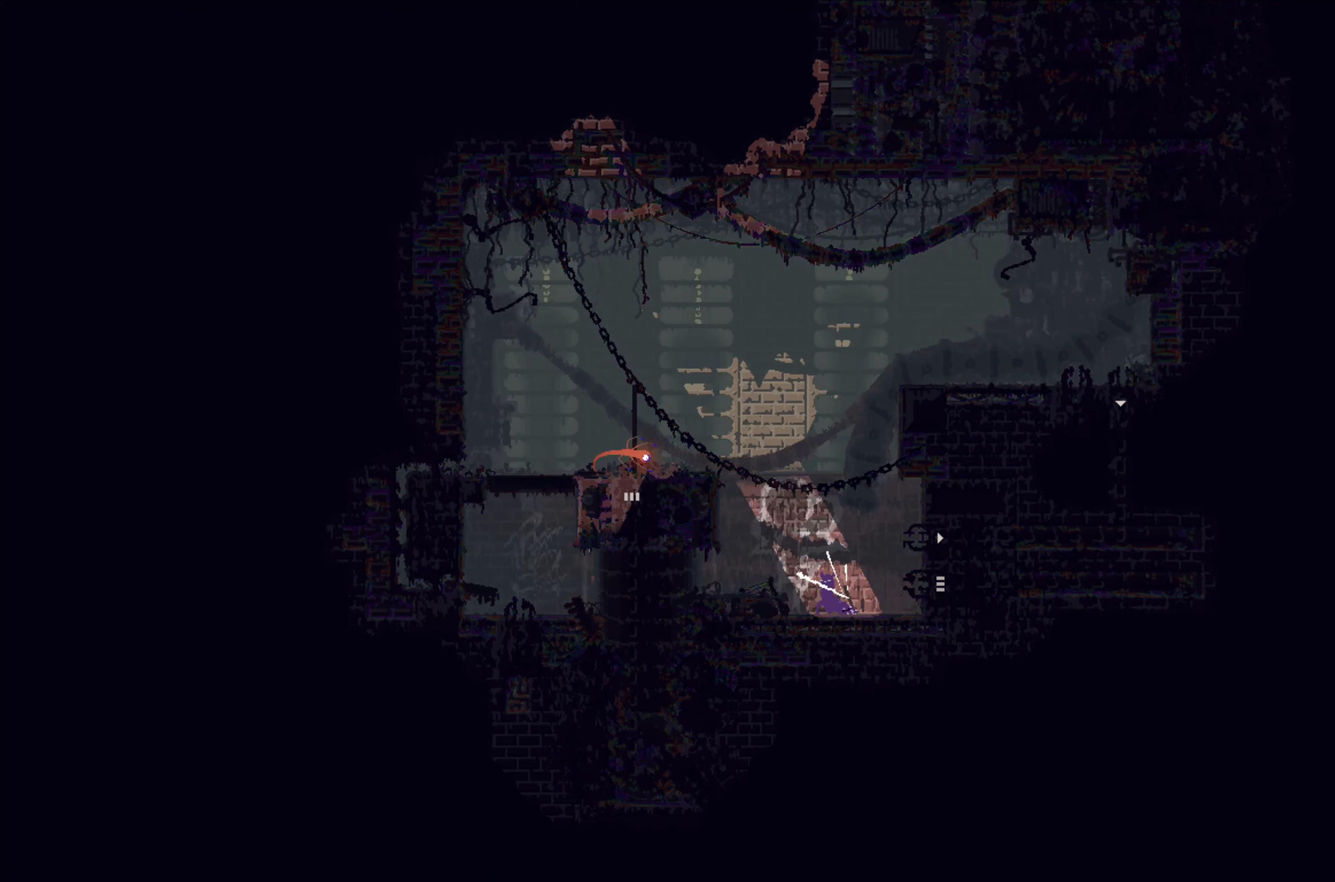
{"buttons": [], "left_stick": "left", "events": [[233, "left_stick", "left"], [250, "X", "up"]]}
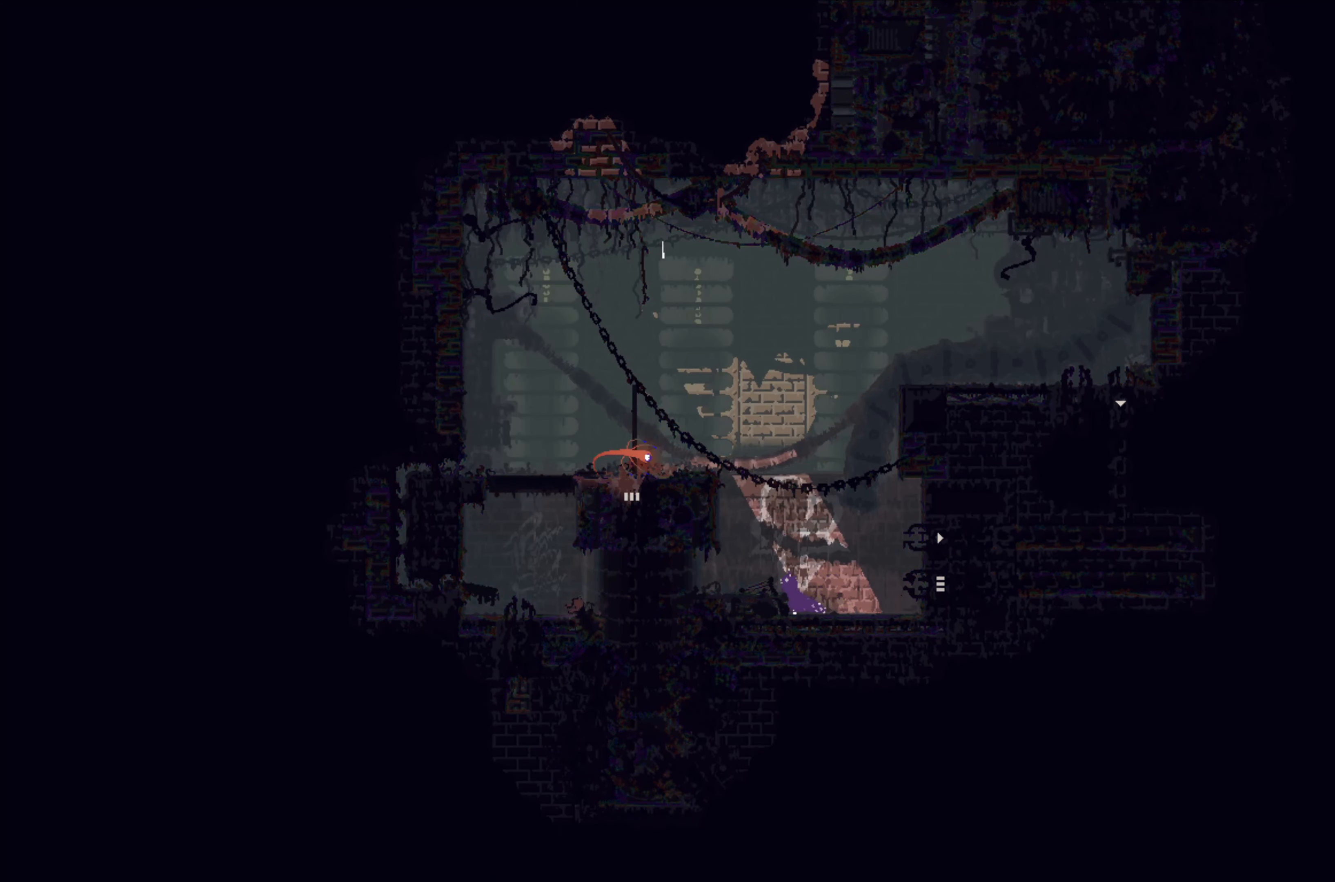
{"buttons": [], "left_stick": "center", "events": [[50, "A", "down"], [150, "left_stick", "center"], [283, "A", "up"], [333, "left_stick", "up-left"], [434, "left_stick", "center"]]}
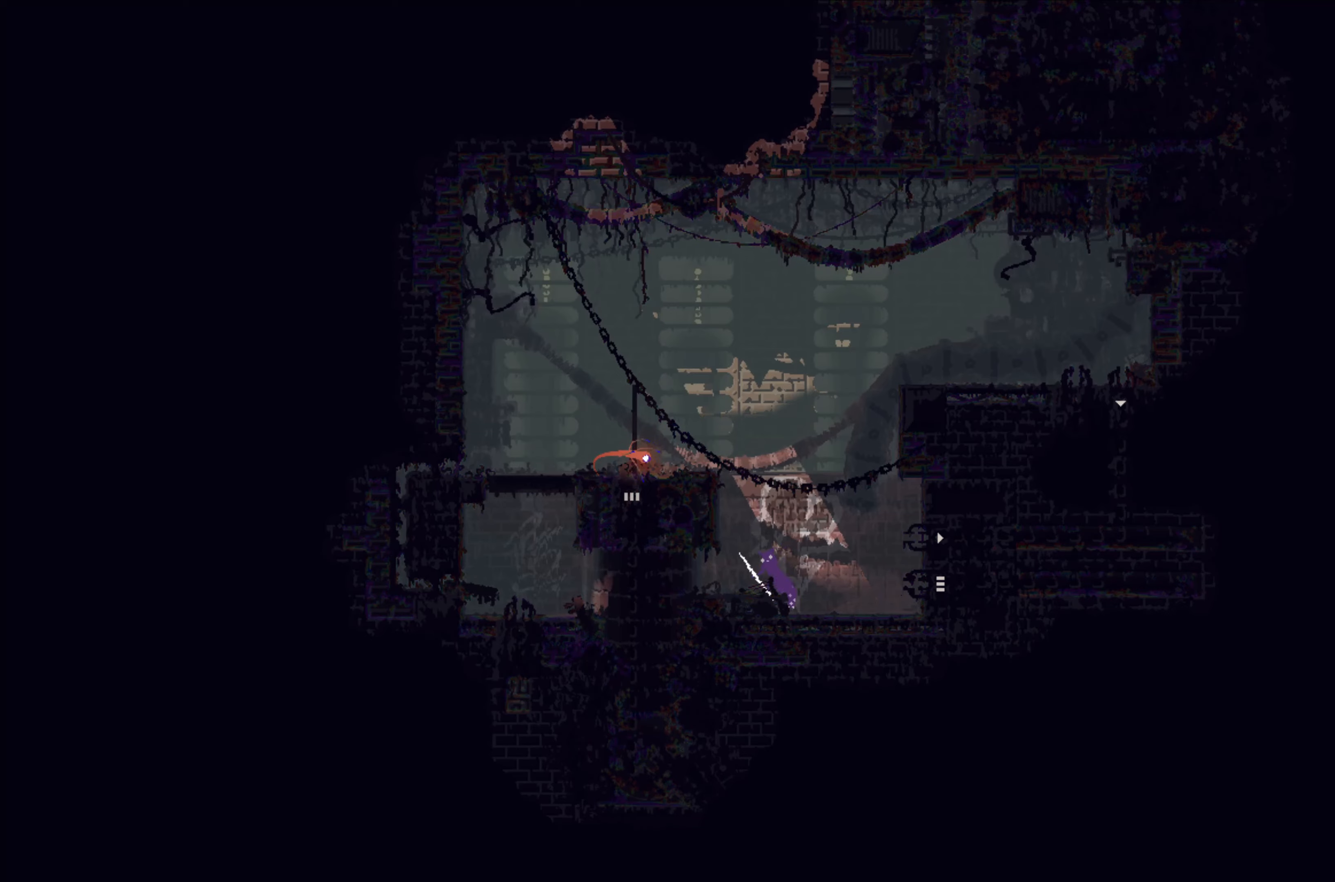
{"buttons": [], "left_stick": "center", "events": []}
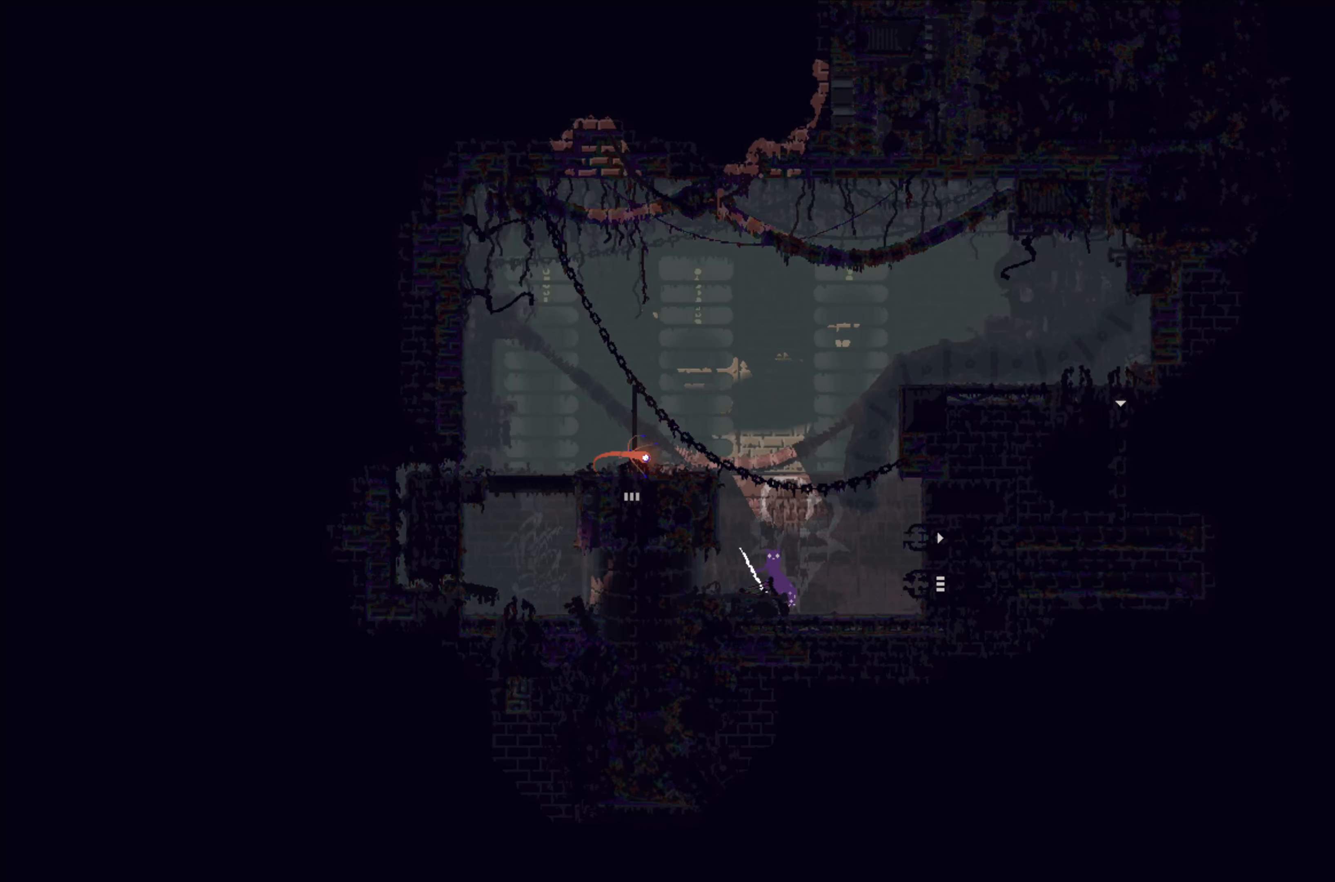
{"buttons": [], "left_stick": "center", "events": [[17, "A", "down"], [117, "left_stick", "up-left"], [300, "B", "down"], [317, "A", "up"], [400, "B", "up"], [467, "left_stick", "center"]]}
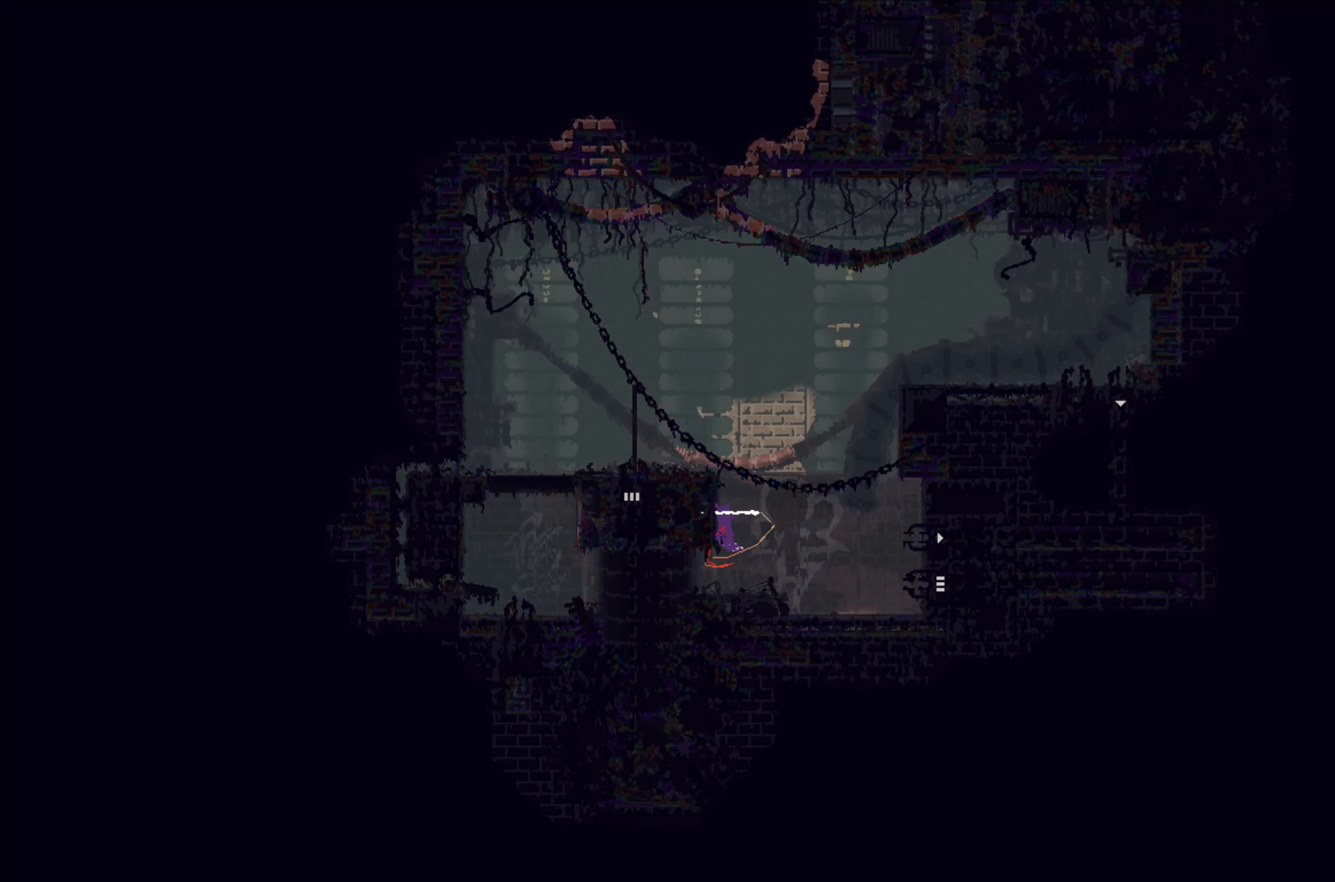
{"buttons": [], "left_stick": "center", "events": [[134, "left_stick", "up"], [434, "left_stick", "center"]]}
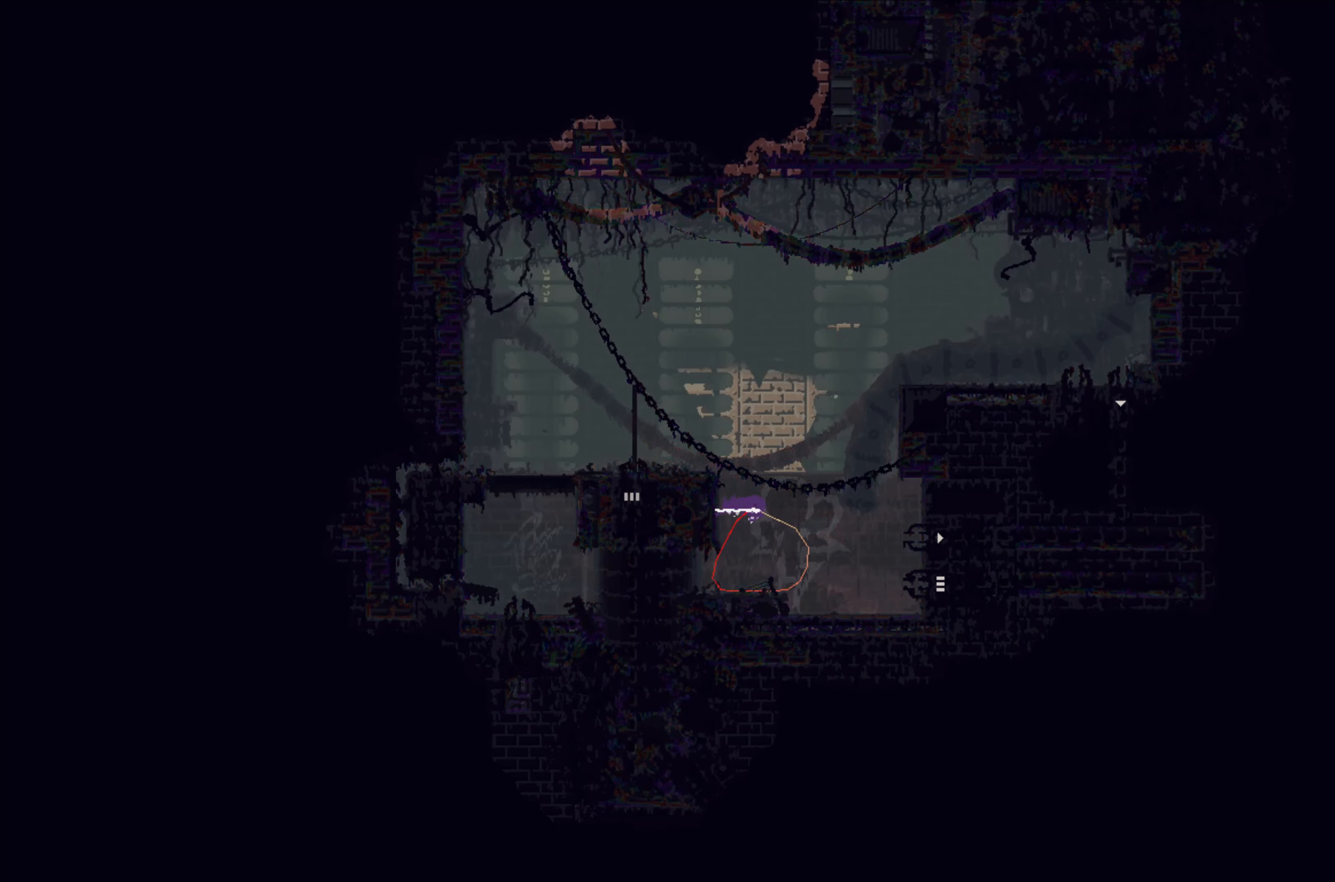
{"buttons": ["A"], "left_stick": "left", "events": [[184, "left_stick", "up-left"], [250, "A", "down"], [267, "left_stick", "left"]]}
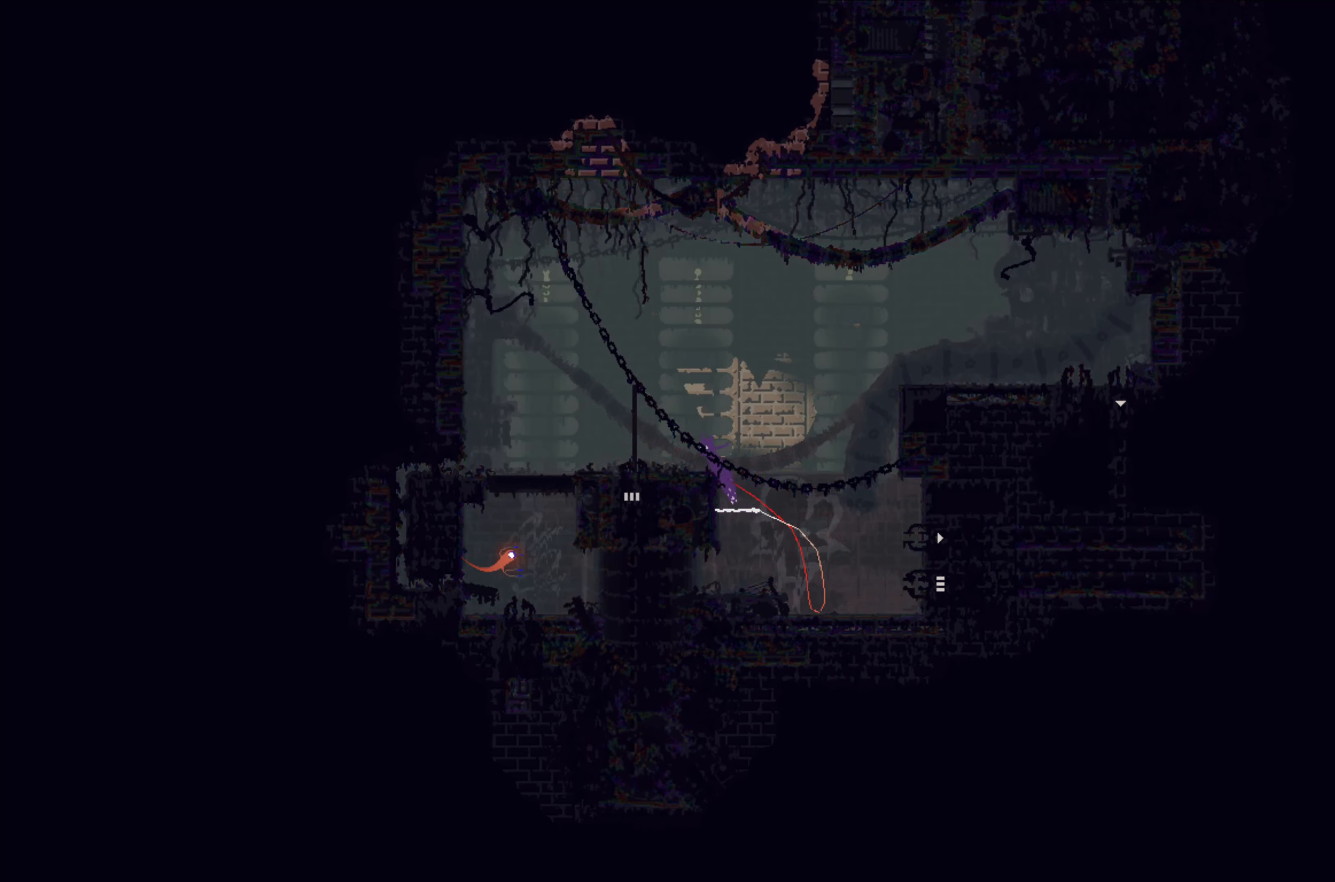
{"buttons": [], "left_stick": "up-left", "events": [[17, "A", "up"], [284, "left_stick", "center"], [500, "left_stick", "up-left"]]}
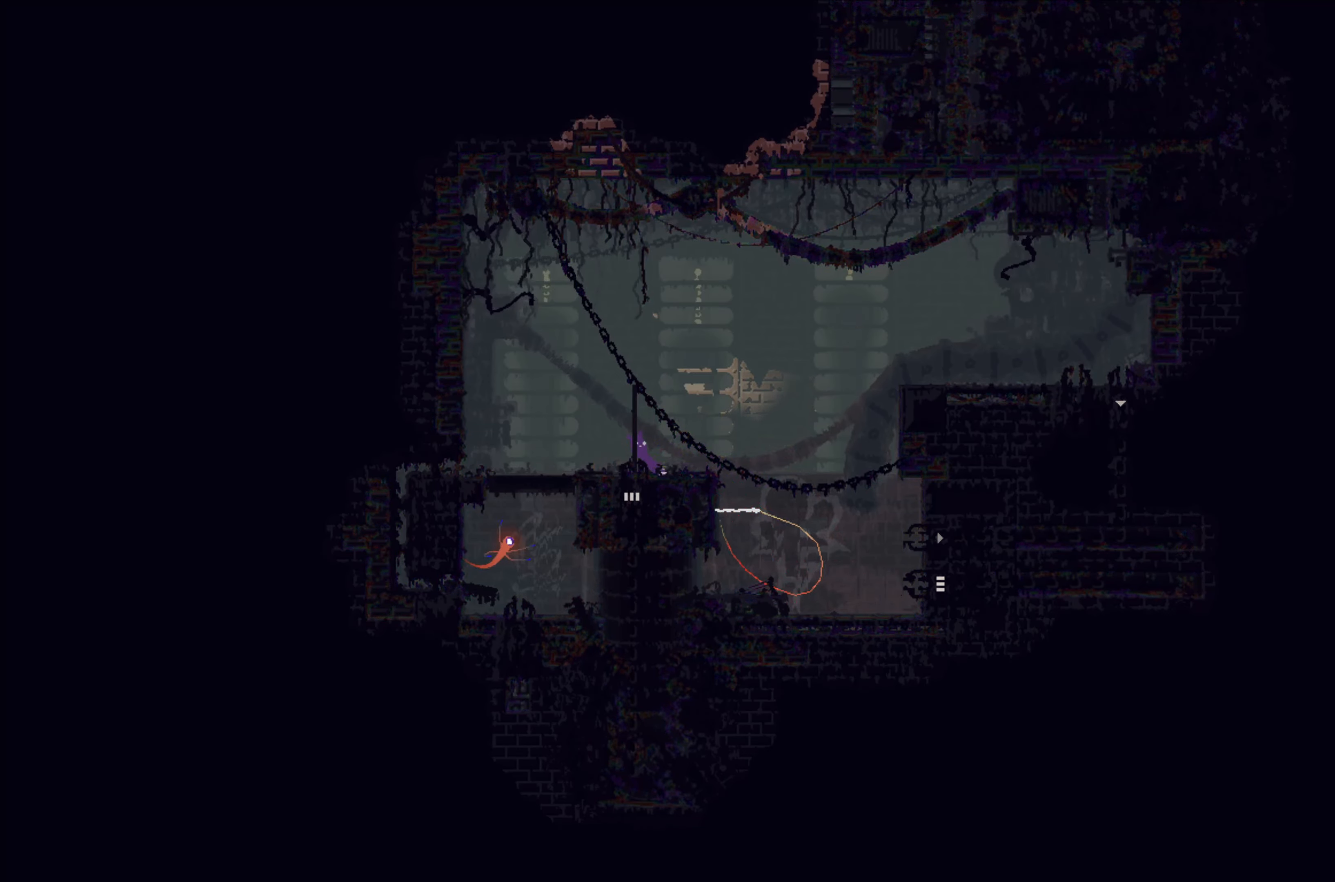
{"buttons": [], "left_stick": "up", "events": [[117, "left_stick", "up"]]}
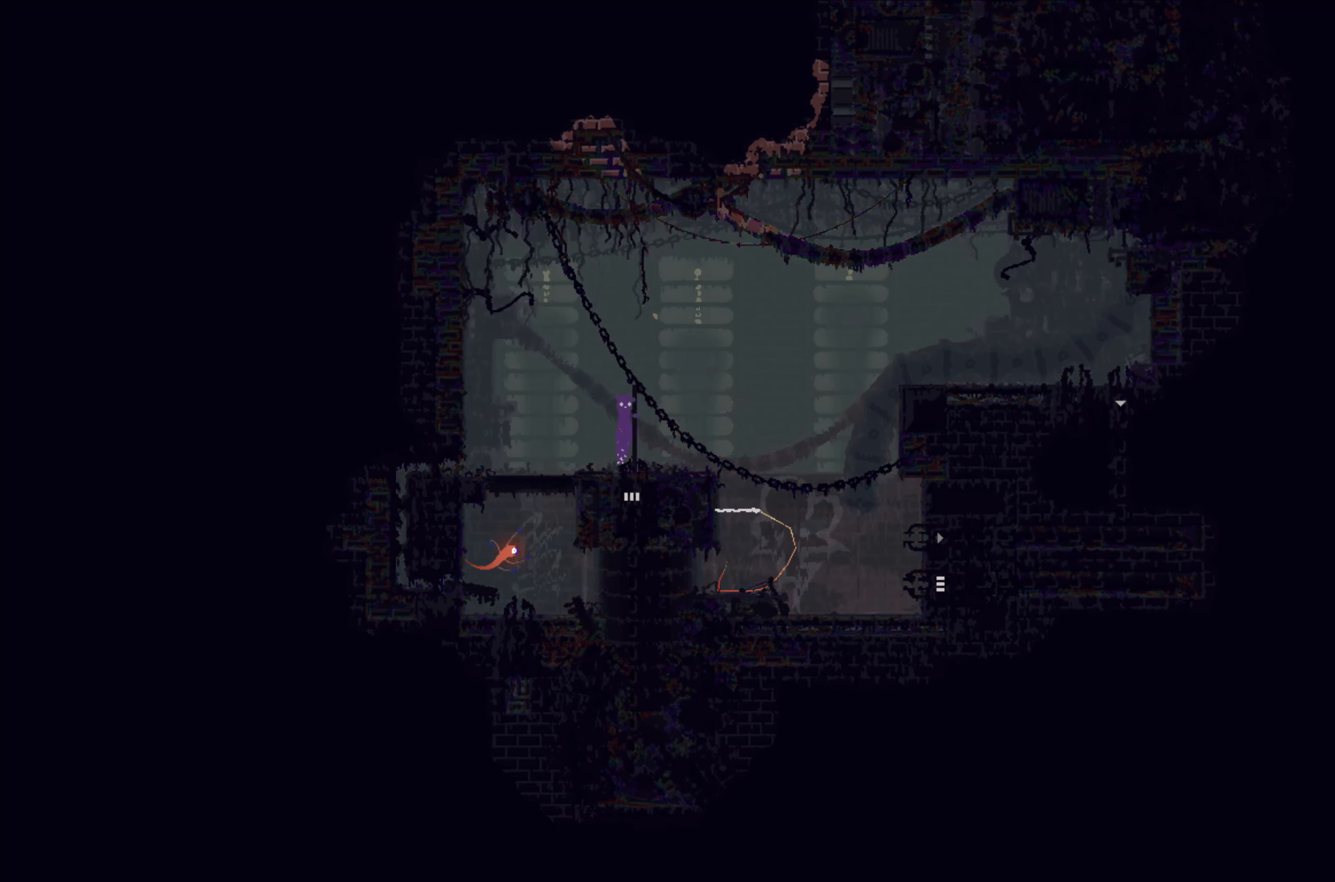
{"buttons": [], "left_stick": "up", "events": []}
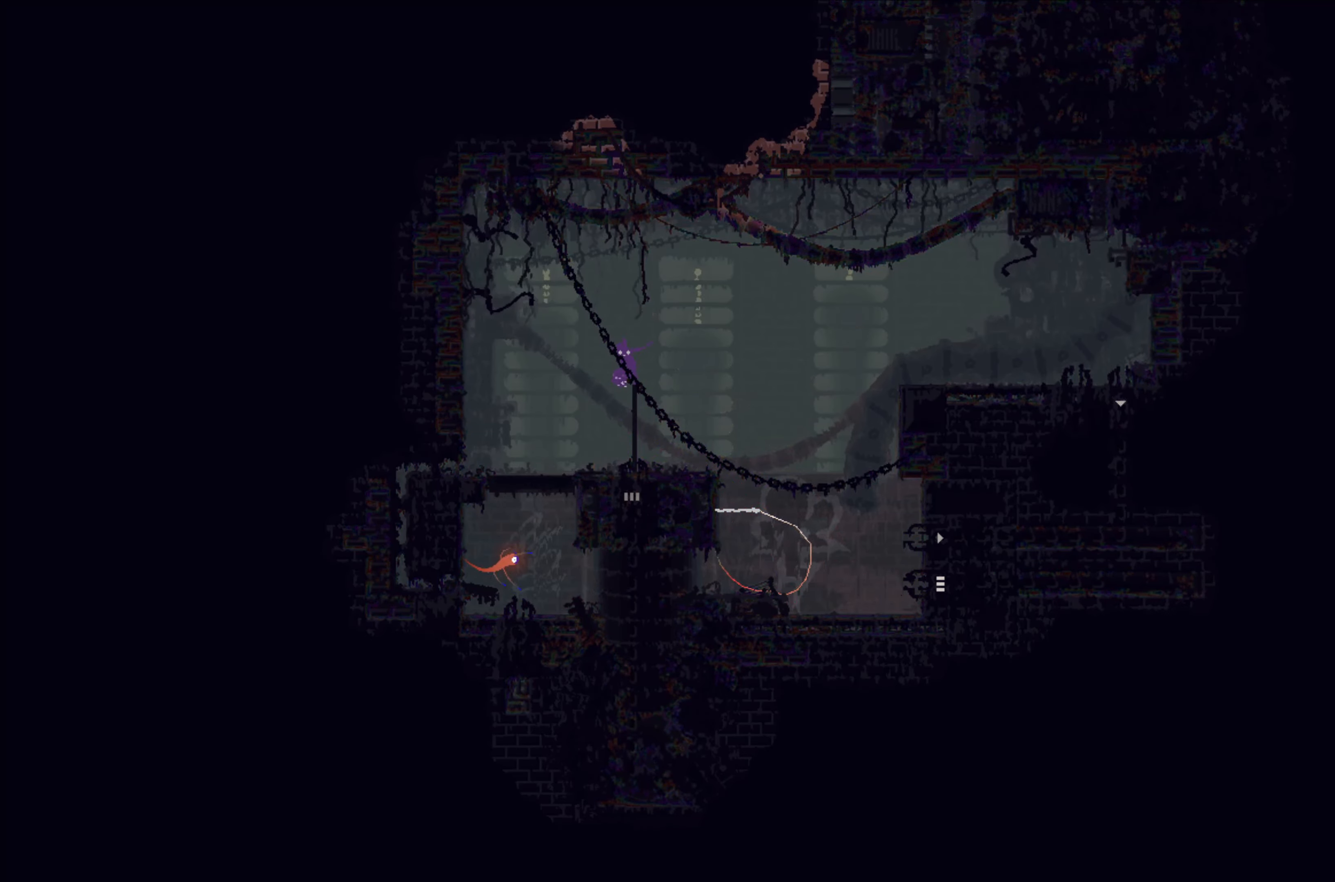
{"buttons": [], "left_stick": "center", "events": [[100, "left_stick", "center"]]}